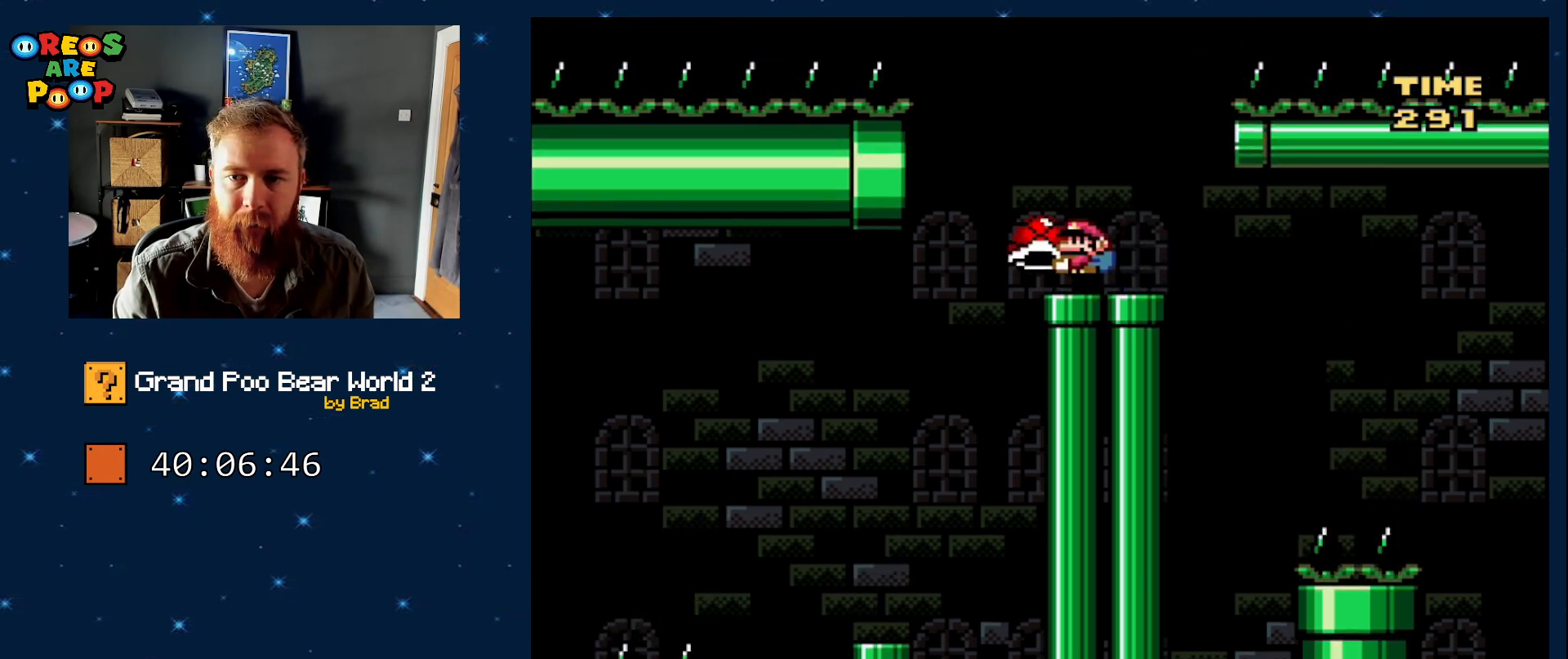
Gameplay with a controller (Nintendo layout); each line is a JSON object with the inputs held at the frame after it (dt_ms = milliseconds from this image to that frame). "events" lists button and stick changes between this image and that frame as [ms after this image, input, new state], when the widget could be followed in between. Not read: L1 L3 R1 R3 SELECT.
{"dt_ms": 1000, "buttons": ["B", "Y", "DPAD_LEFT"], "events": [[17, "B", "down"], [50, "DPAD_DOWN", "down"], [50, "DPAD_LEFT", "up"], [117, "DPAD_DOWN", "up"], [117, "DPAD_RIGHT", "down"], [417, "DPAD_RIGHT", "up"], [417, "Y", "up"], [450, "B", "up"], [567, "DPAD_LEFT", "down"], [617, "Y", "down"], [700, "DPAD_LEFT", "up"], [750, "DPAD_LEFT", "down"], [917, "B", "down"]]}
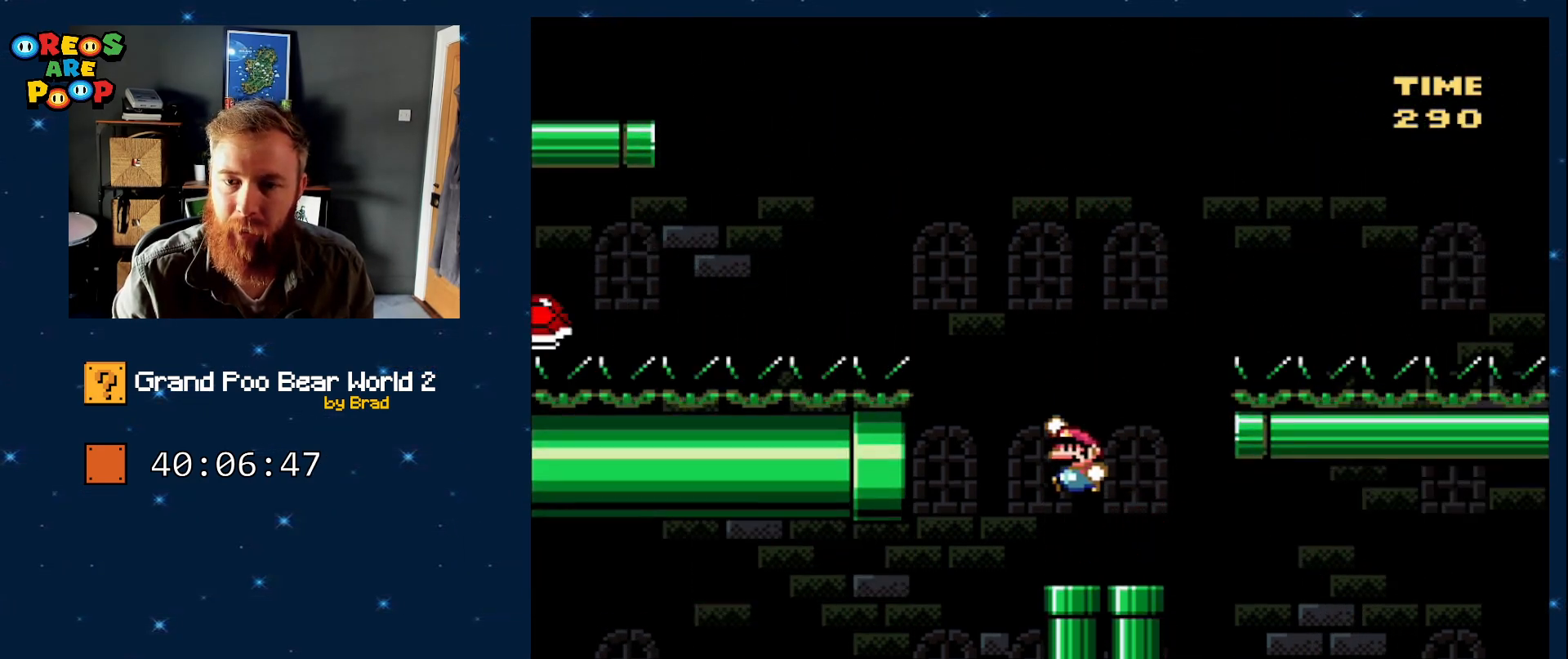
{"dt_ms": 500, "buttons": ["B", "Y", "DPAD_LEFT"], "events": [[17, "DPAD_LEFT", "up"], [450, "DPAD_LEFT", "down"]]}
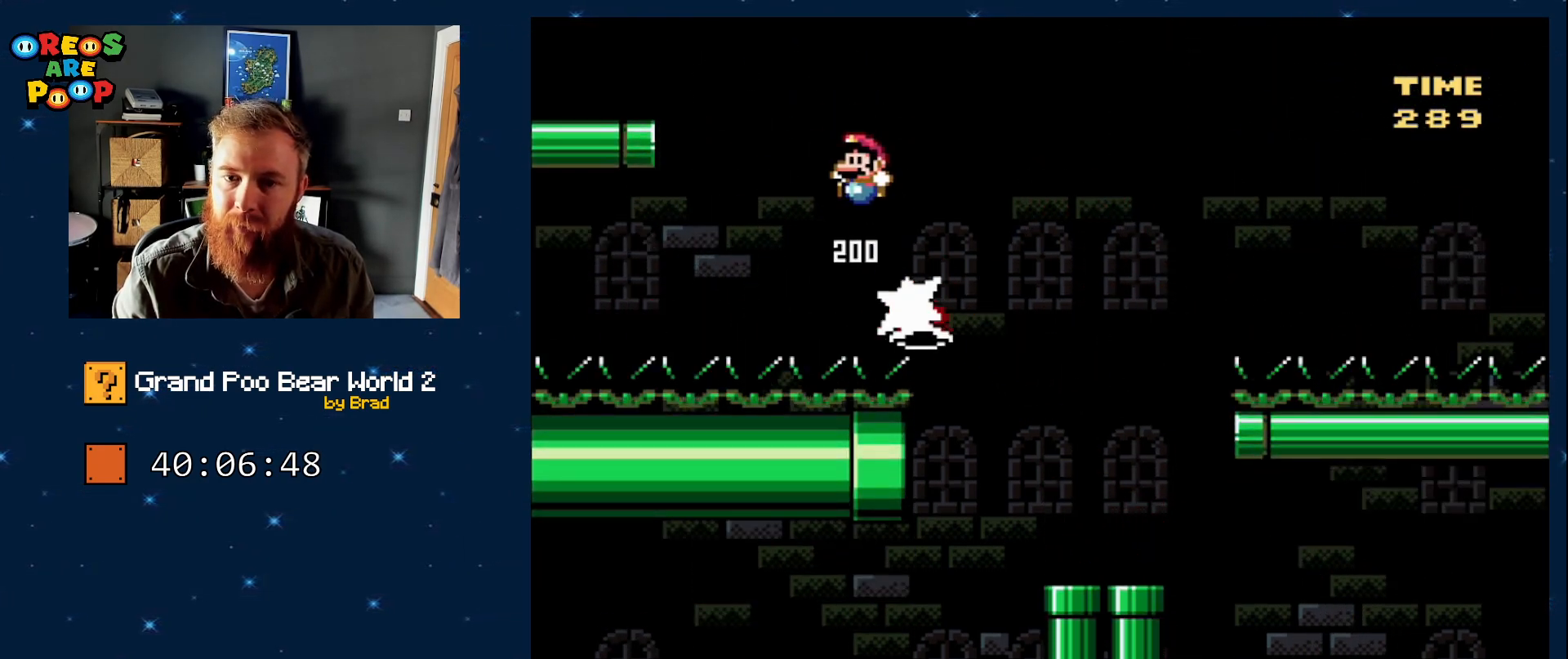
{"dt_ms": 500, "buttons": ["Y"], "events": [[200, "DPAD_LEFT", "up"], [267, "B", "up"], [317, "DPAD_RIGHT", "down"], [450, "DPAD_RIGHT", "up"]]}
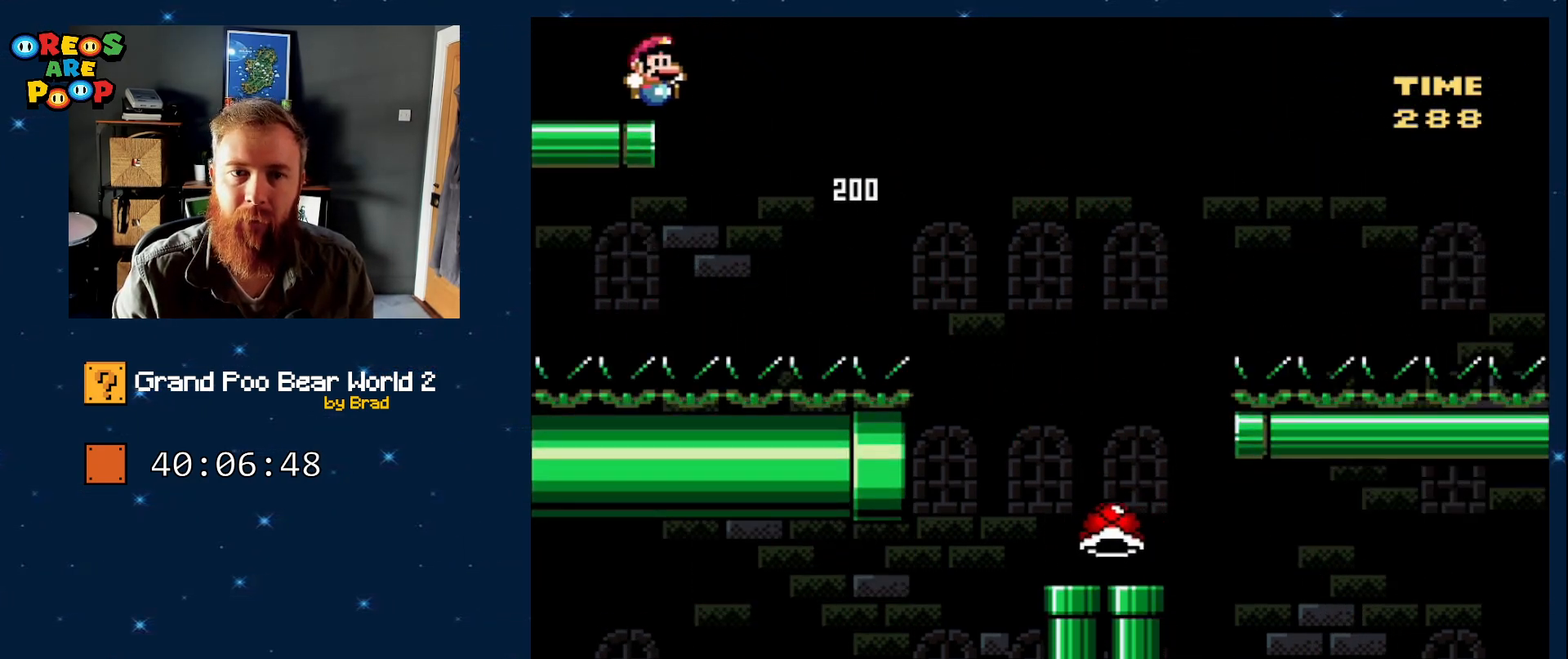
{"dt_ms": 1000, "buttons": ["B", "Y", "DPAD_LEFT"]}
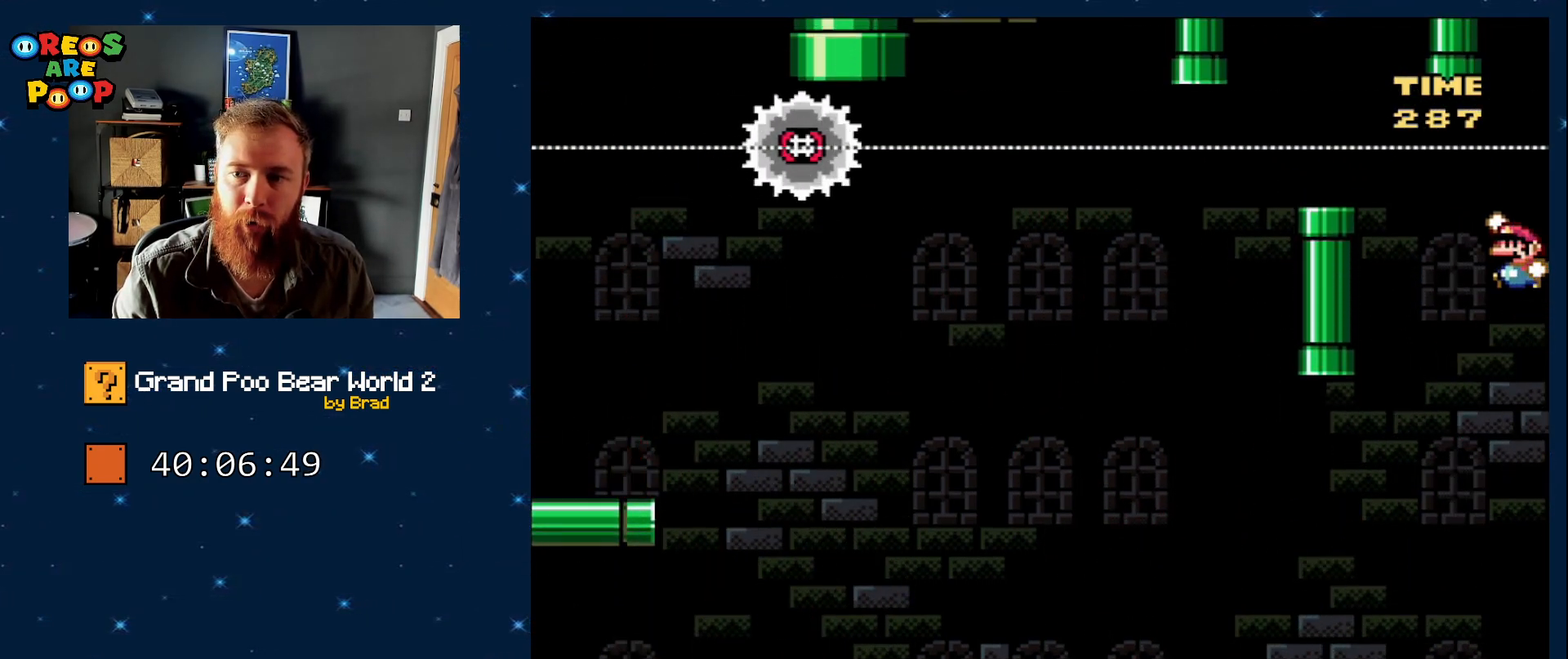
{"dt_ms": 500, "buttons": ["X"]}
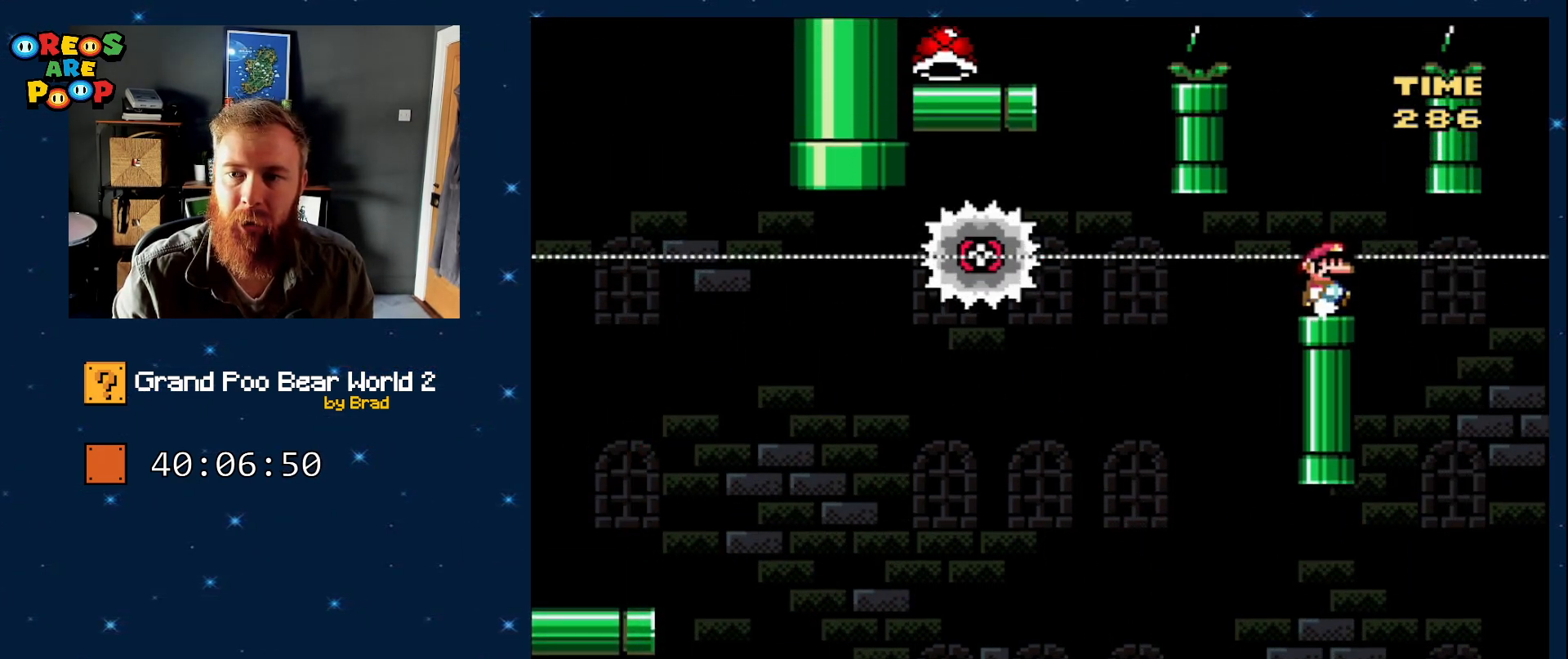
{"dt_ms": 500, "buttons": ["A", "X"], "events": [[317, "A", "down"]]}
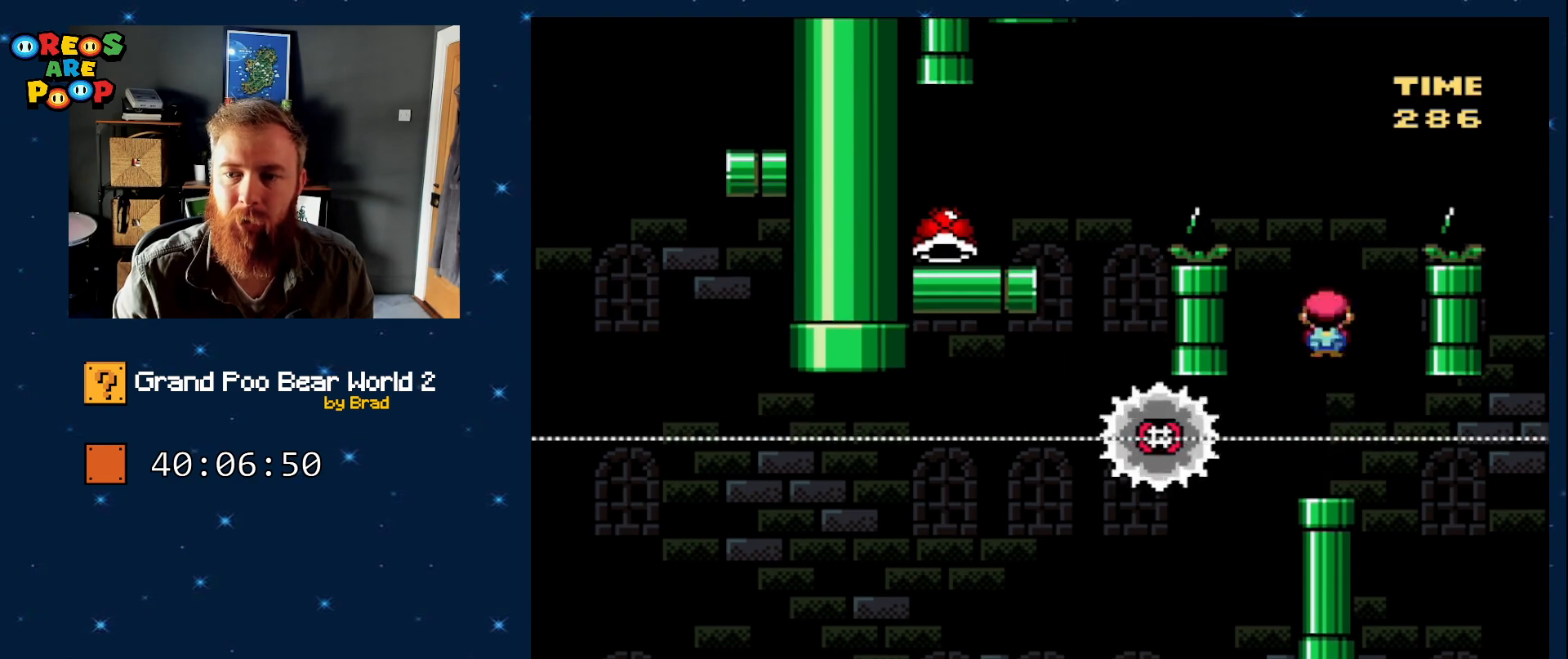
{"dt_ms": 500, "buttons": ["A", "X", "DPAD_LEFT"], "events": [[67, "A", "up"], [200, "A", "down"], [450, "DPAD_LEFT", "down"]]}
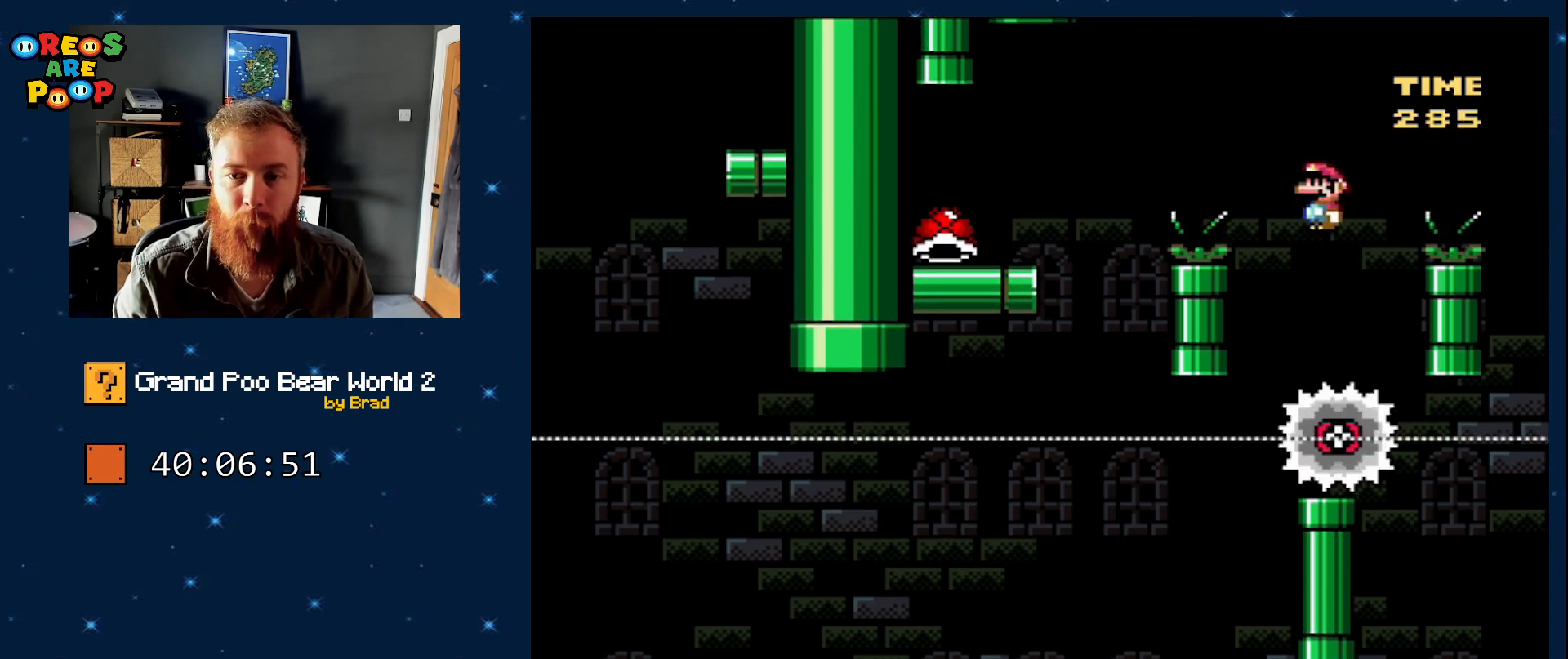
{"dt_ms": 500, "buttons": ["A", "X", "DPAD_LEFT"], "events": []}
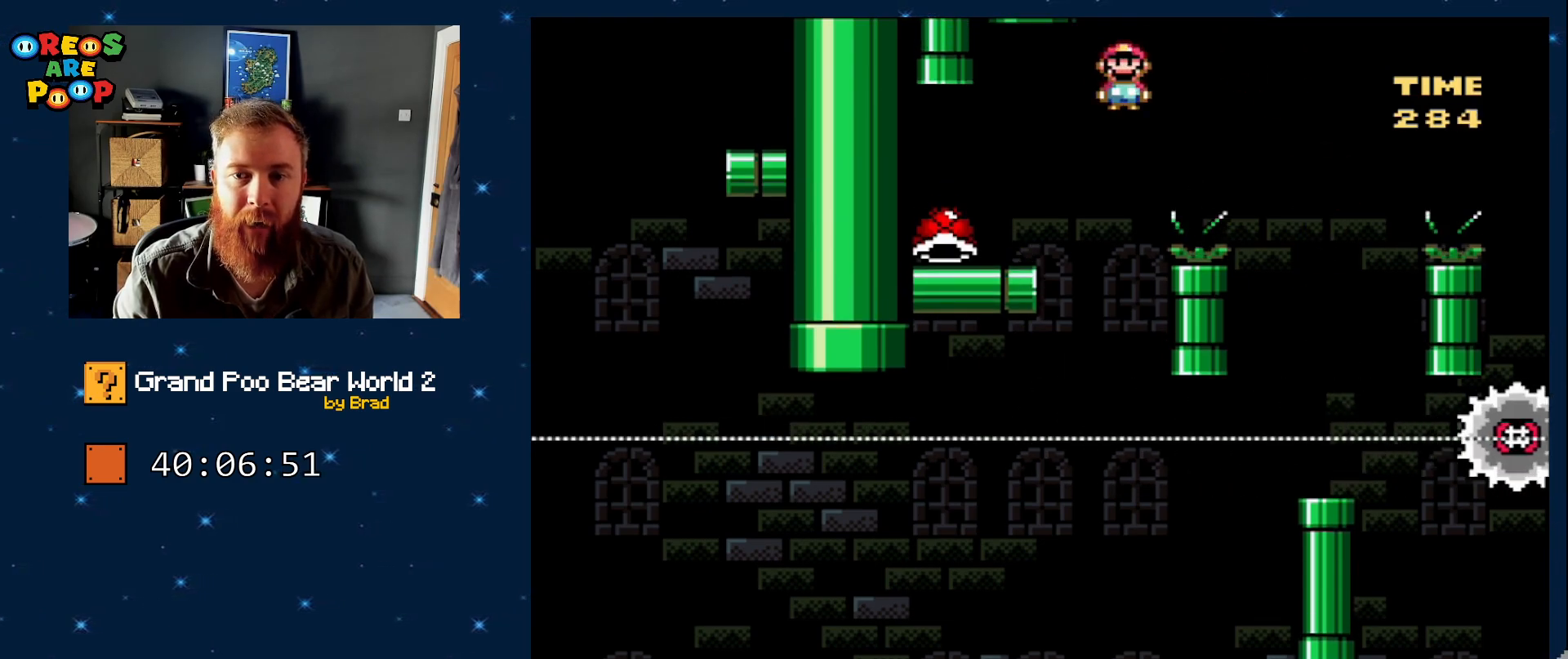
{"dt_ms": 500, "buttons": ["Y", "DPAD_RIGHT"], "events": [[50, "A", "up"], [100, "DPAD_LEFT", "up"], [117, "X", "up"], [117, "Y", "down"], [367, "DPAD_RIGHT", "down"]]}
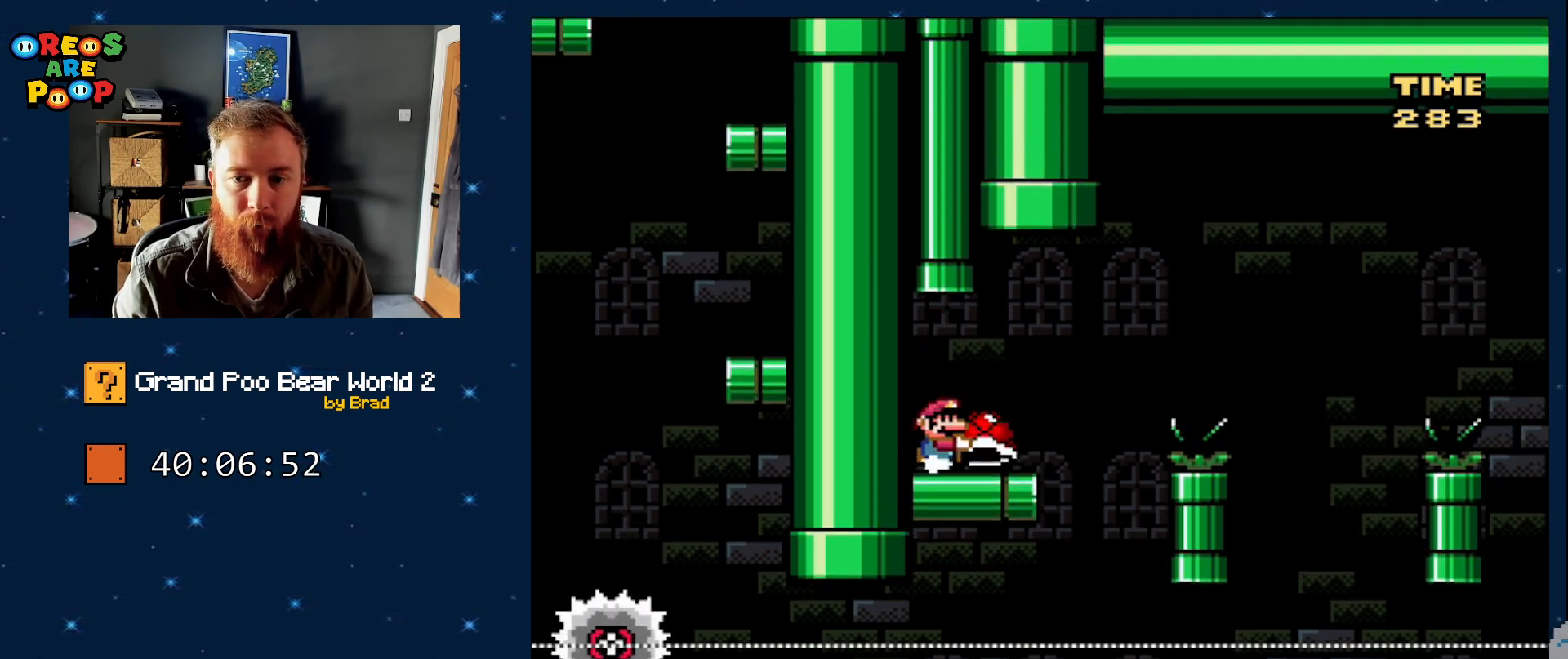
{"dt_ms": 500, "buttons": ["DPAD_RIGHT"], "events": [[83, "DPAD_RIGHT", "up"], [417, "DPAD_RIGHT", "down"], [467, "Y", "up"]]}
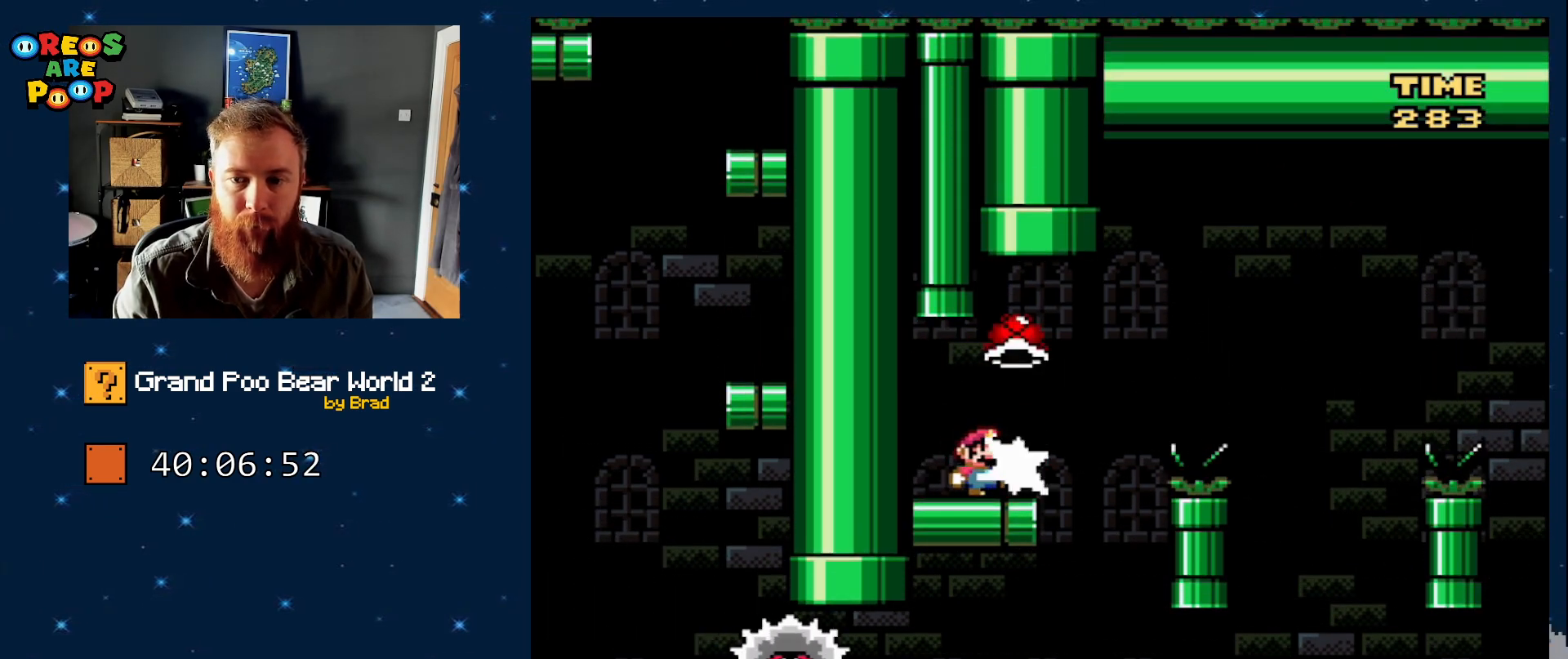
{"dt_ms": 500, "buttons": ["X"], "events": [[67, "X", "down"], [133, "A", "down"], [200, "DPAD_RIGHT", "up"], [250, "A", "up"], [350, "DPAD_LEFT", "down"], [483, "DPAD_LEFT", "up"]]}
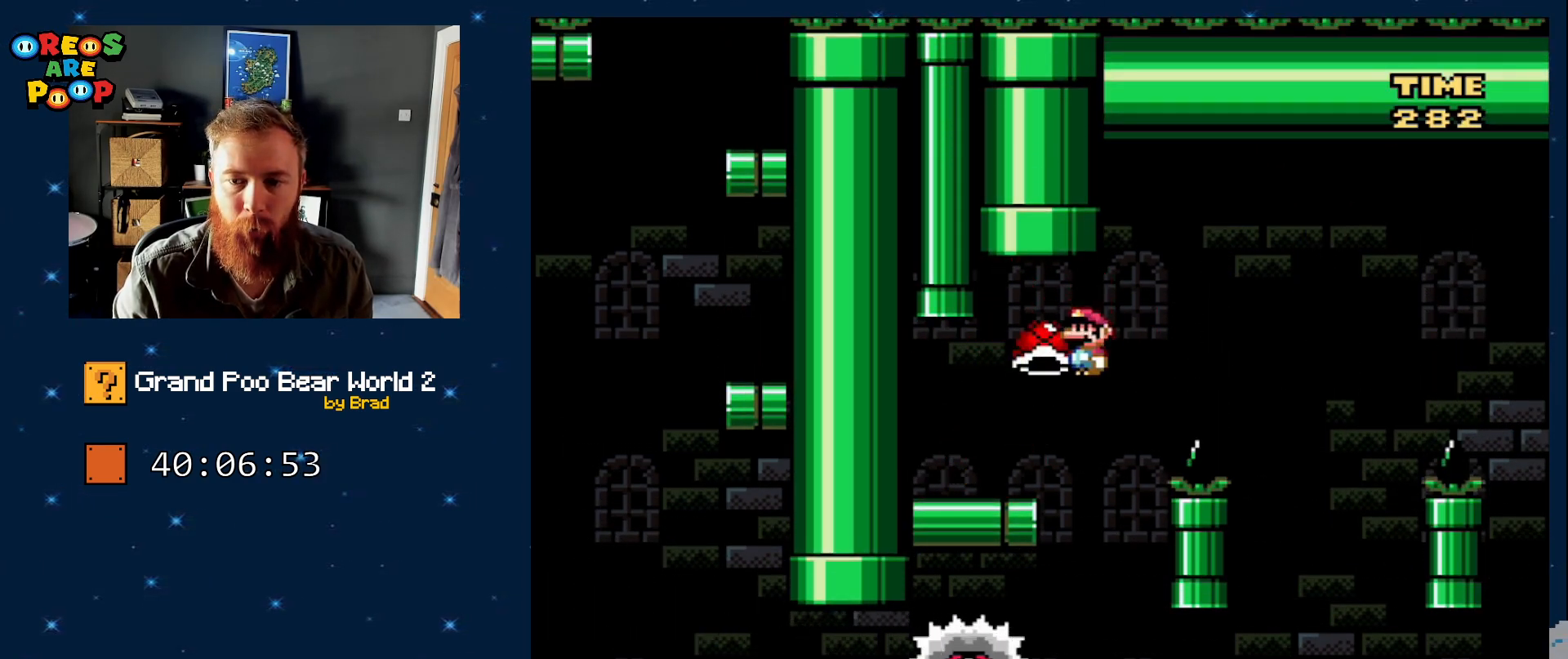
{"dt_ms": 500, "buttons": ["A", "X", "DPAD_RIGHT"], "events": [[100, "A", "down"], [233, "DPAD_RIGHT", "down"]]}
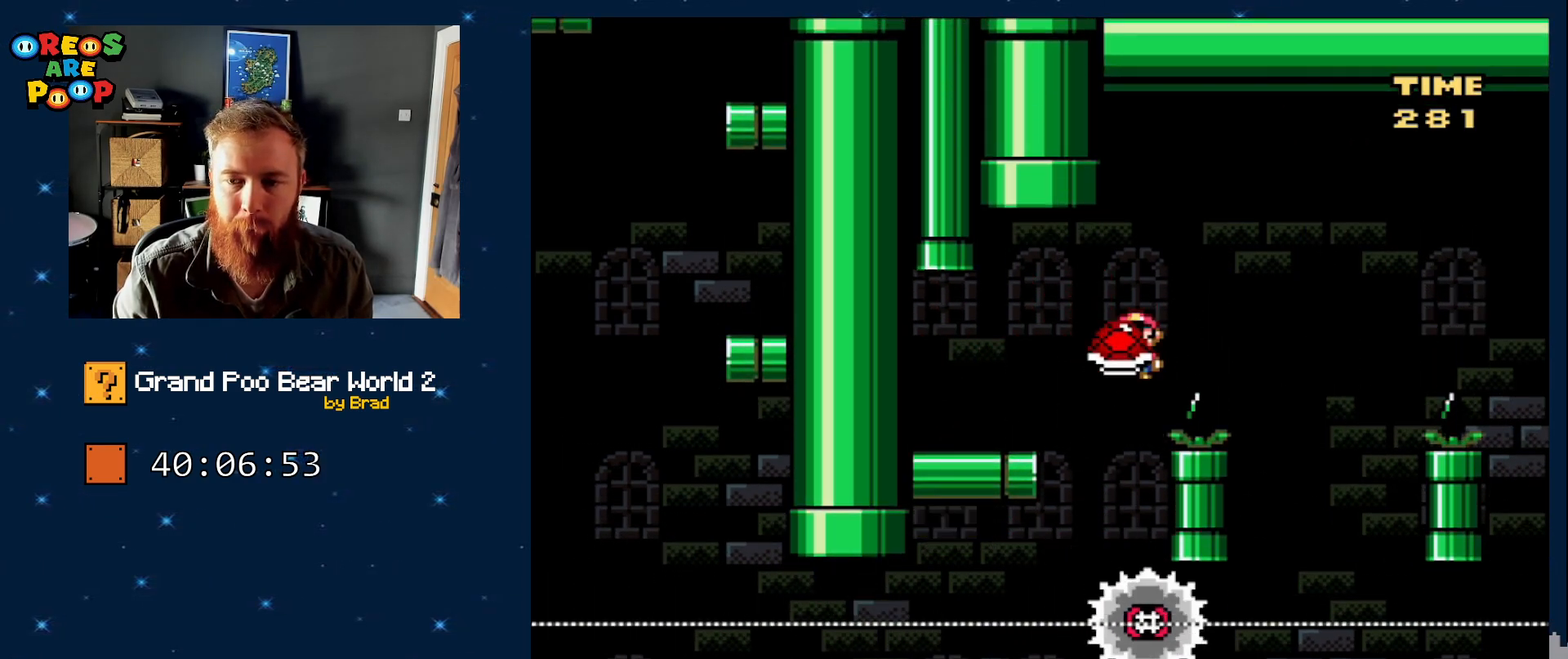
{"dt_ms": 500, "buttons": ["A", "X"], "events": [[33, "A", "up"], [167, "DPAD_RIGHT", "up"], [367, "DPAD_LEFT", "down"], [400, "A", "down"], [483, "DPAD_LEFT", "up"]]}
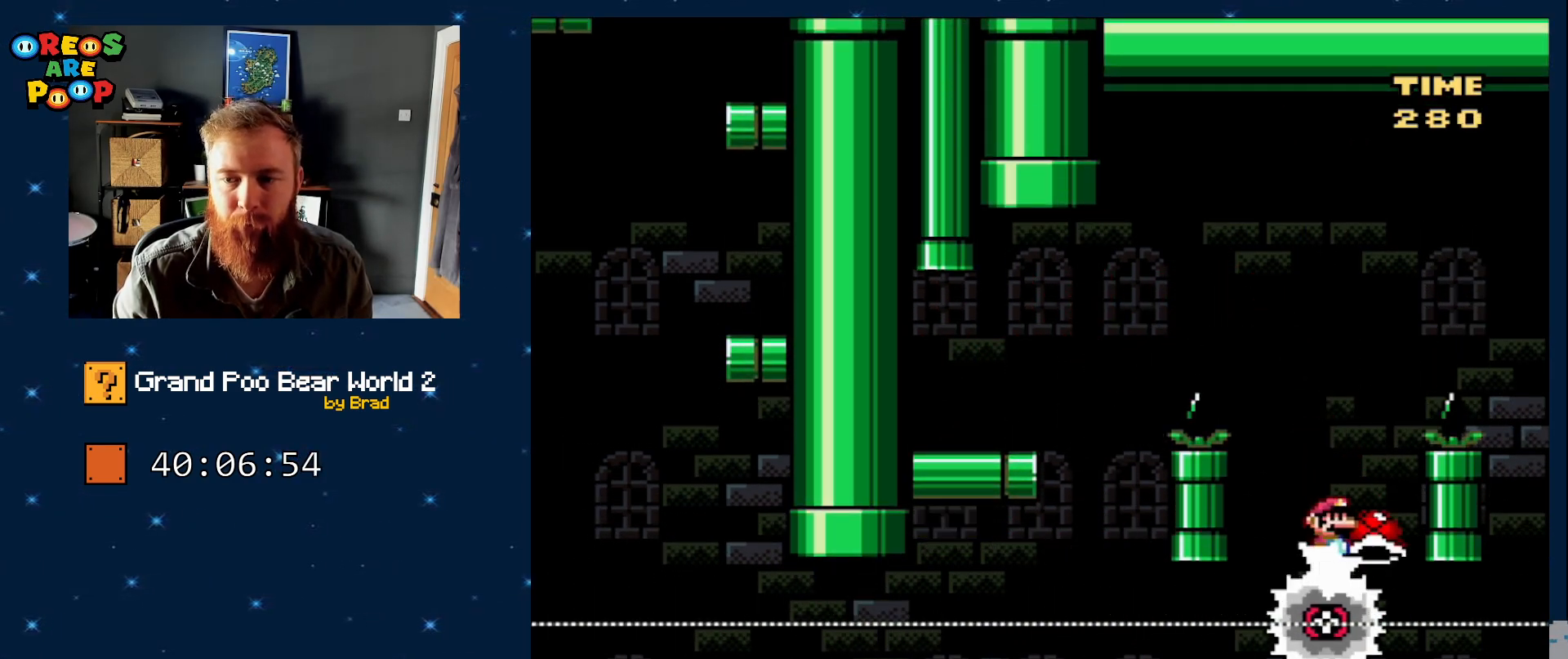
{"dt_ms": 500, "buttons": ["A", "X", "DPAD_RIGHT"], "events": [[50, "DPAD_RIGHT", "down"]]}
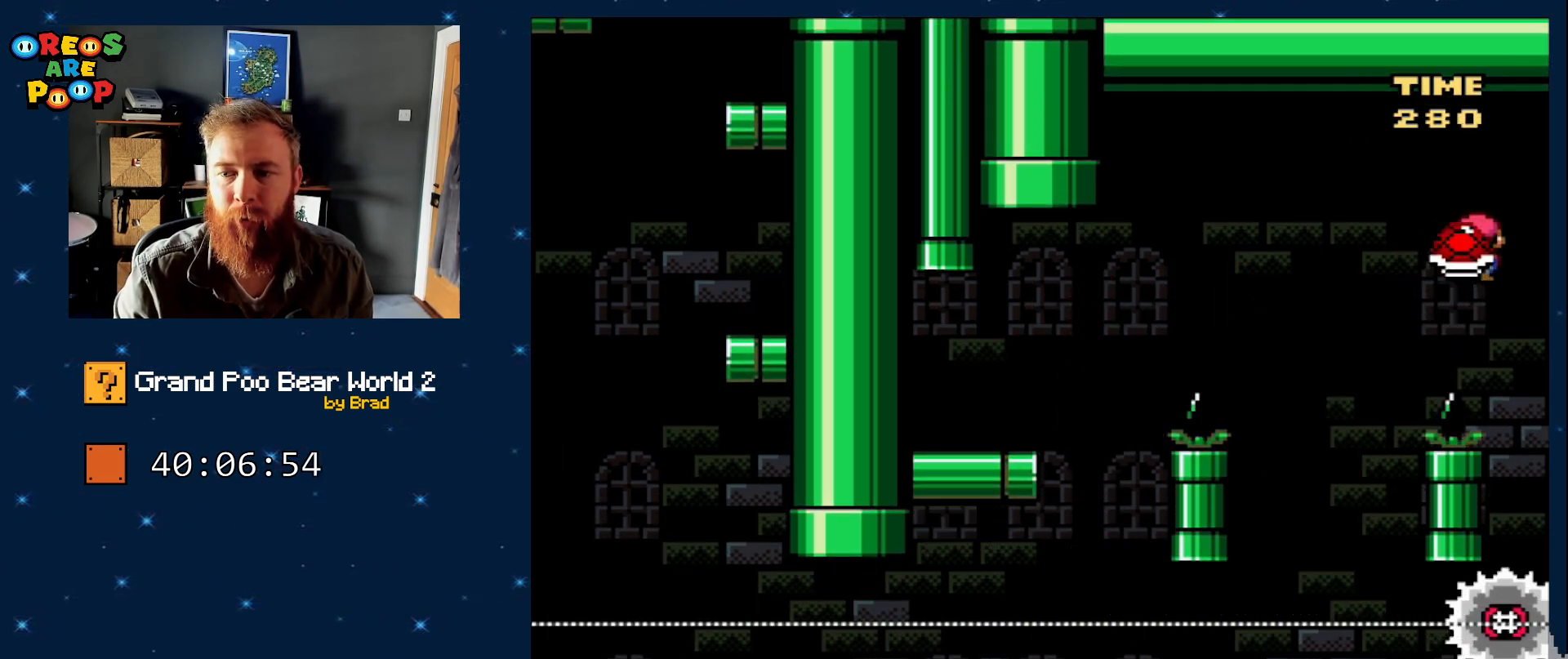
{"dt_ms": 500, "buttons": ["A", "X", "DPAD_LEFT"], "events": [[167, "DPAD_RIGHT", "up"], [383, "DPAD_LEFT", "down"]]}
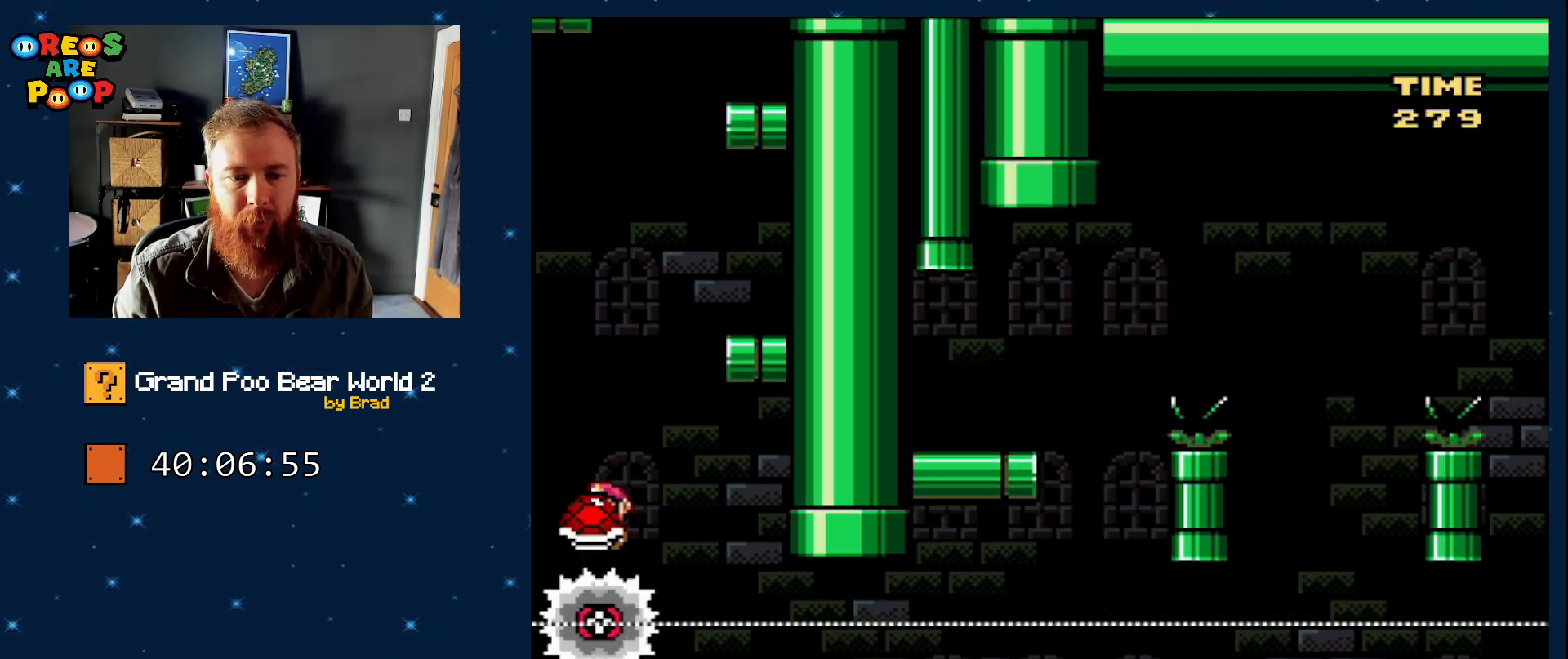
{"dt_ms": 500, "buttons": ["A", "X", "DPAD_RIGHT"], "events": [[100, "DPAD_LEFT", "up"], [150, "DPAD_RIGHT", "down"]]}
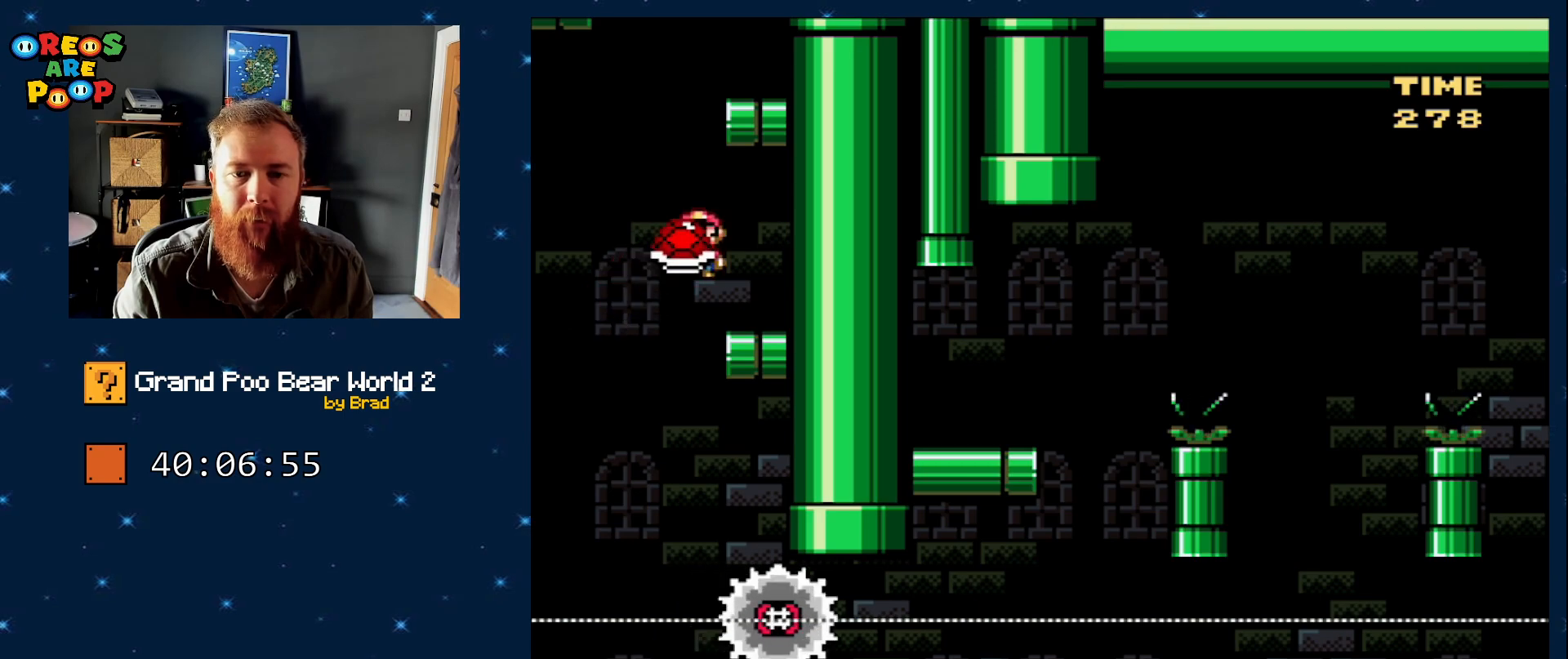
{"dt_ms": 500, "buttons": ["B", "Y", "DPAD_LEFT"], "events": [[50, "A", "up"], [100, "DPAD_RIGHT", "up"], [100, "X", "up"], [100, "Y", "down"], [233, "DPAD_LEFT", "down"], [450, "B", "down"]]}
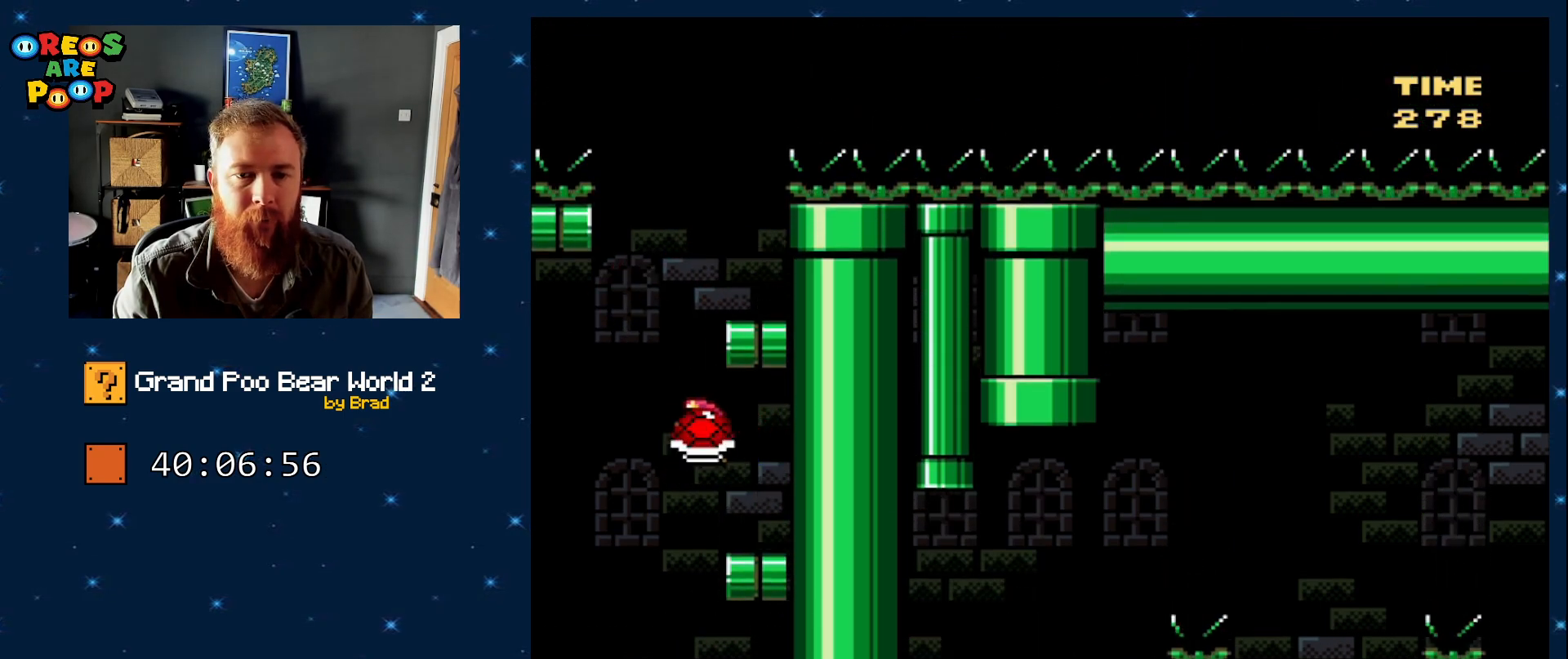
{"dt_ms": 500, "buttons": ["Y", "DPAD_LEFT"], "events": [[17, "DPAD_LEFT", "up"], [67, "DPAD_RIGHT", "down"], [350, "B", "up"], [400, "DPAD_RIGHT", "up"], [483, "DPAD_LEFT", "down"]]}
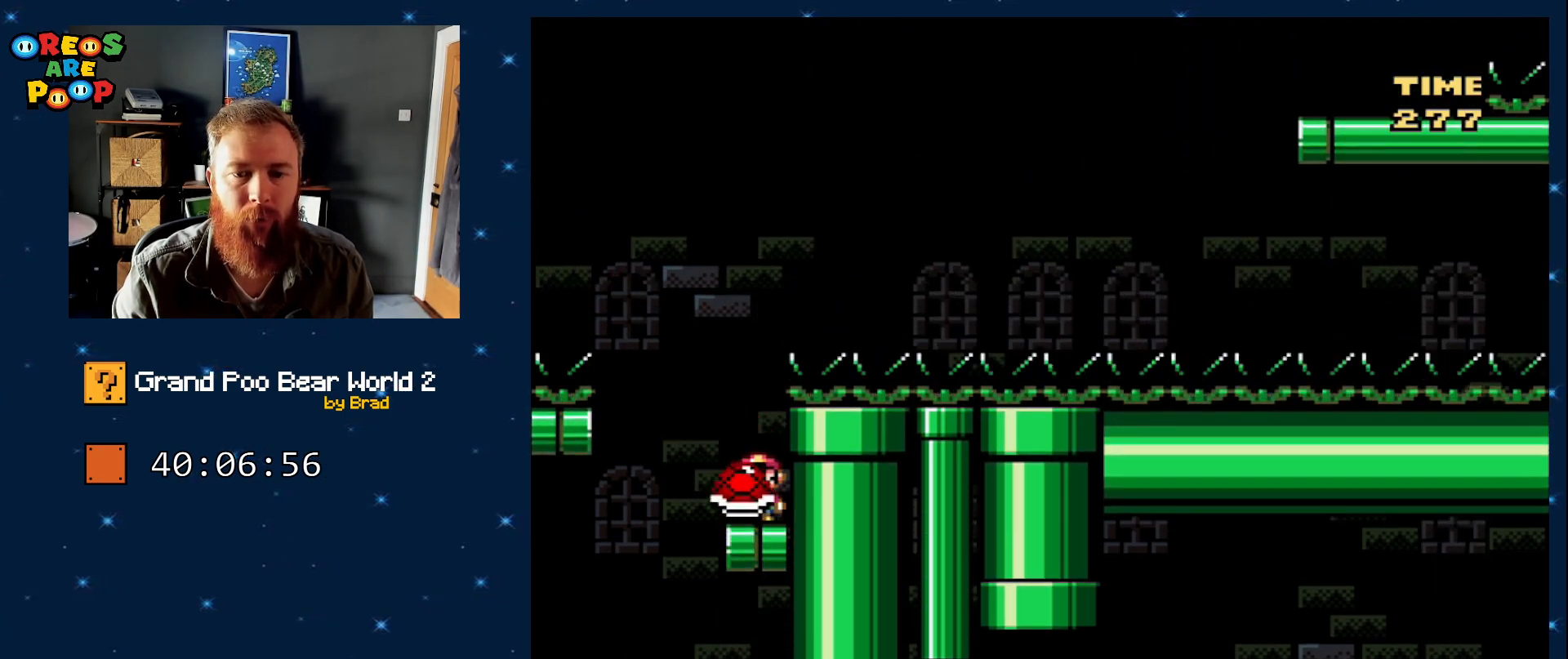
{"dt_ms": 500, "buttons": ["B", "Y"], "events": [[100, "DPAD_LEFT", "up"], [383, "B", "down"]]}
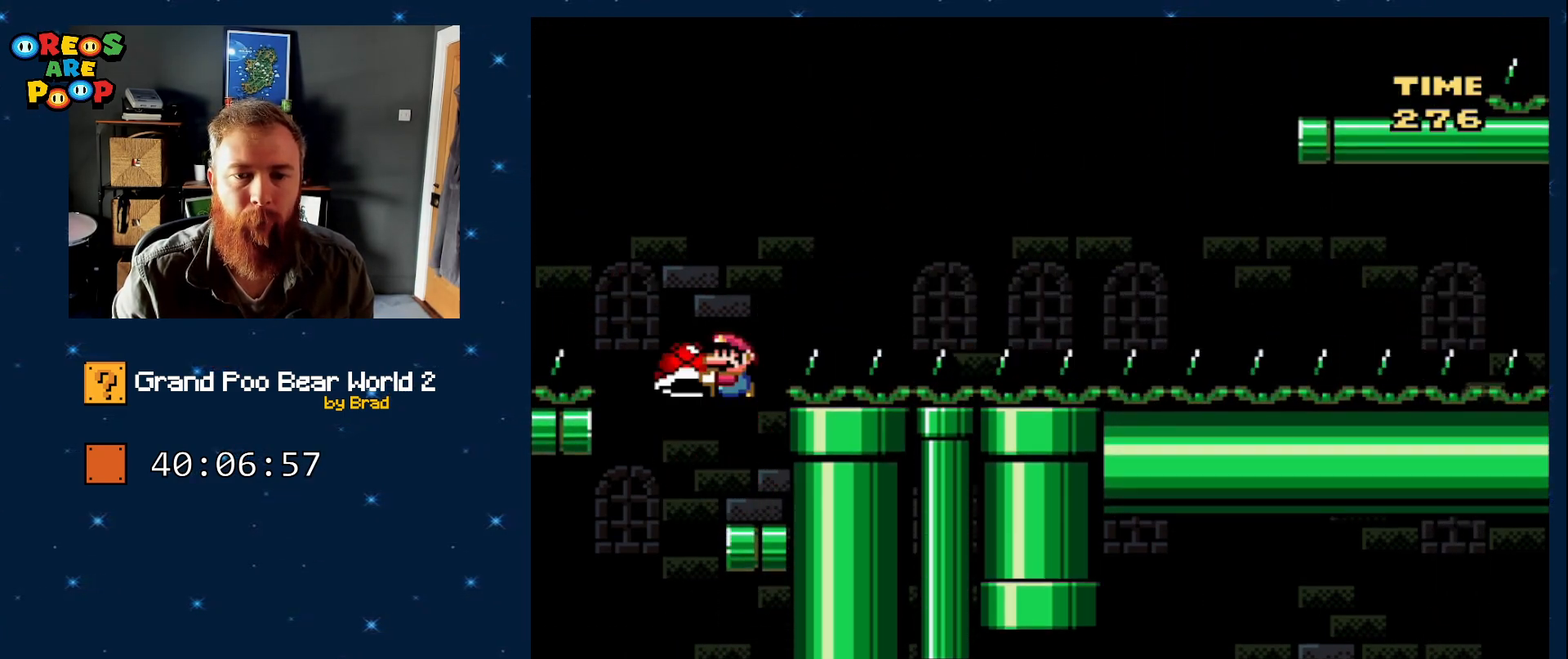
{"dt_ms": 500, "buttons": ["Y", "DPAD_RIGHT"], "events": [[300, "DPAD_LEFT", "down"], [350, "B", "up"], [350, "Y", "up"], [417, "DPAD_LEFT", "up"], [417, "DPAD_RIGHT", "down"], [483, "Y", "down"]]}
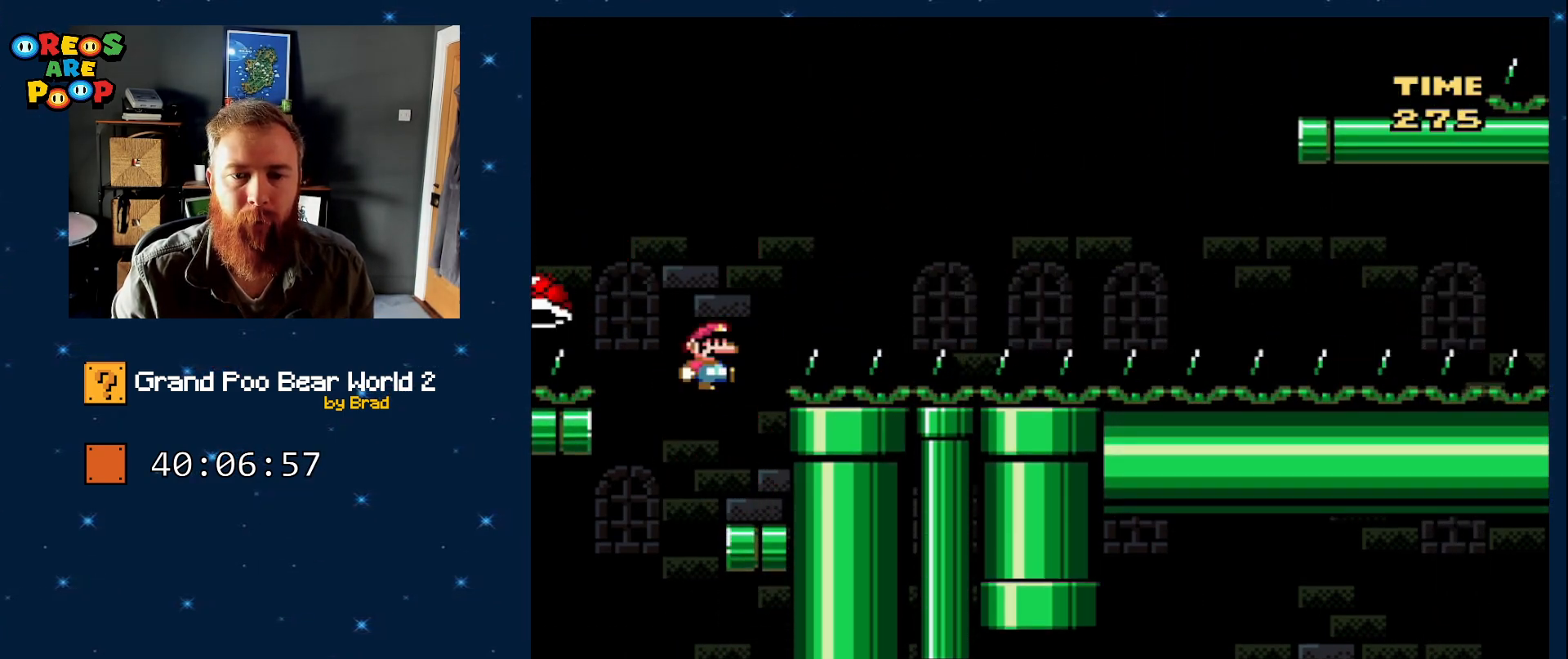
{"dt_ms": 500, "buttons": ["B", "Y", "DPAD_RIGHT"], "events": [[133, "DPAD_RIGHT", "up"], [233, "DPAD_LEFT", "down"], [350, "B", "down"], [467, "DPAD_LEFT", "up"], [467, "DPAD_RIGHT", "down"]]}
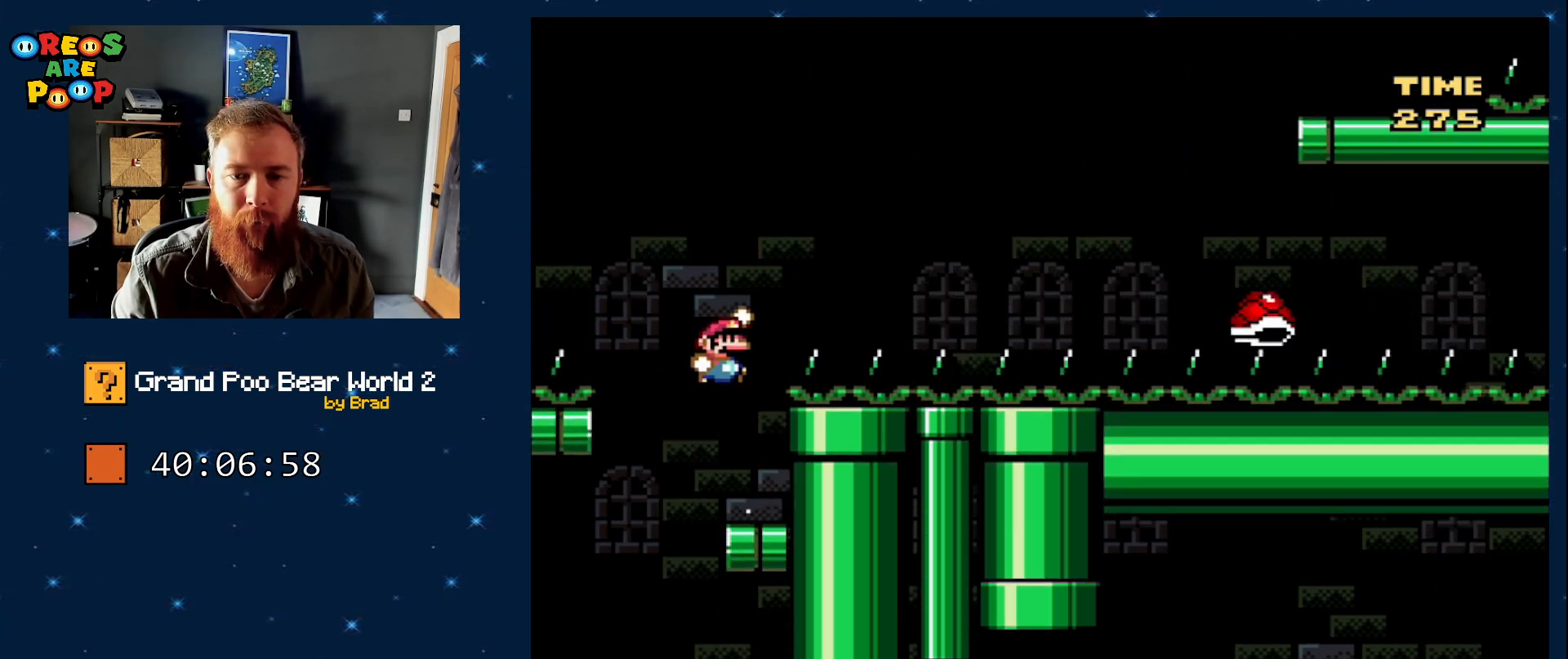
{"dt_ms": 500, "buttons": ["B", "Y", "DPAD_RIGHT"], "events": []}
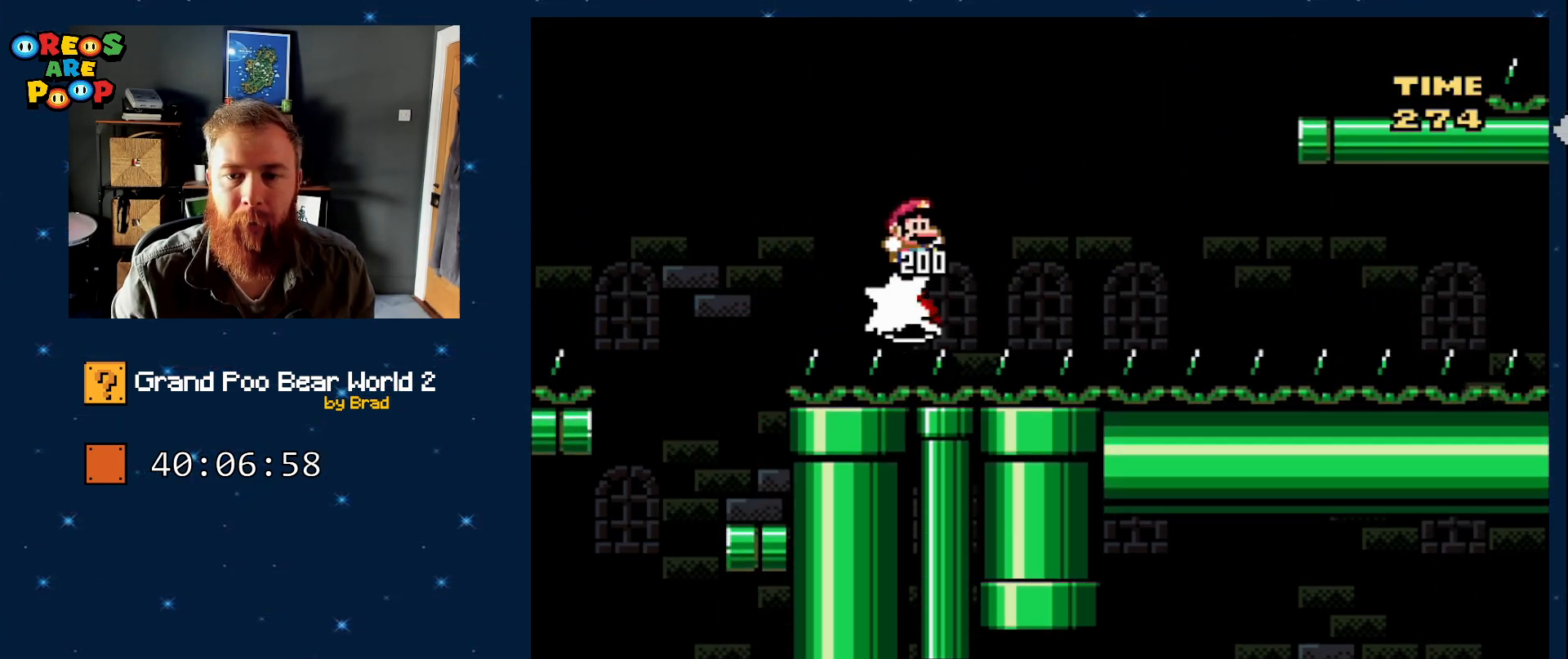
{"dt_ms": 500, "buttons": ["B", "Y", "DPAD_RIGHT"], "events": []}
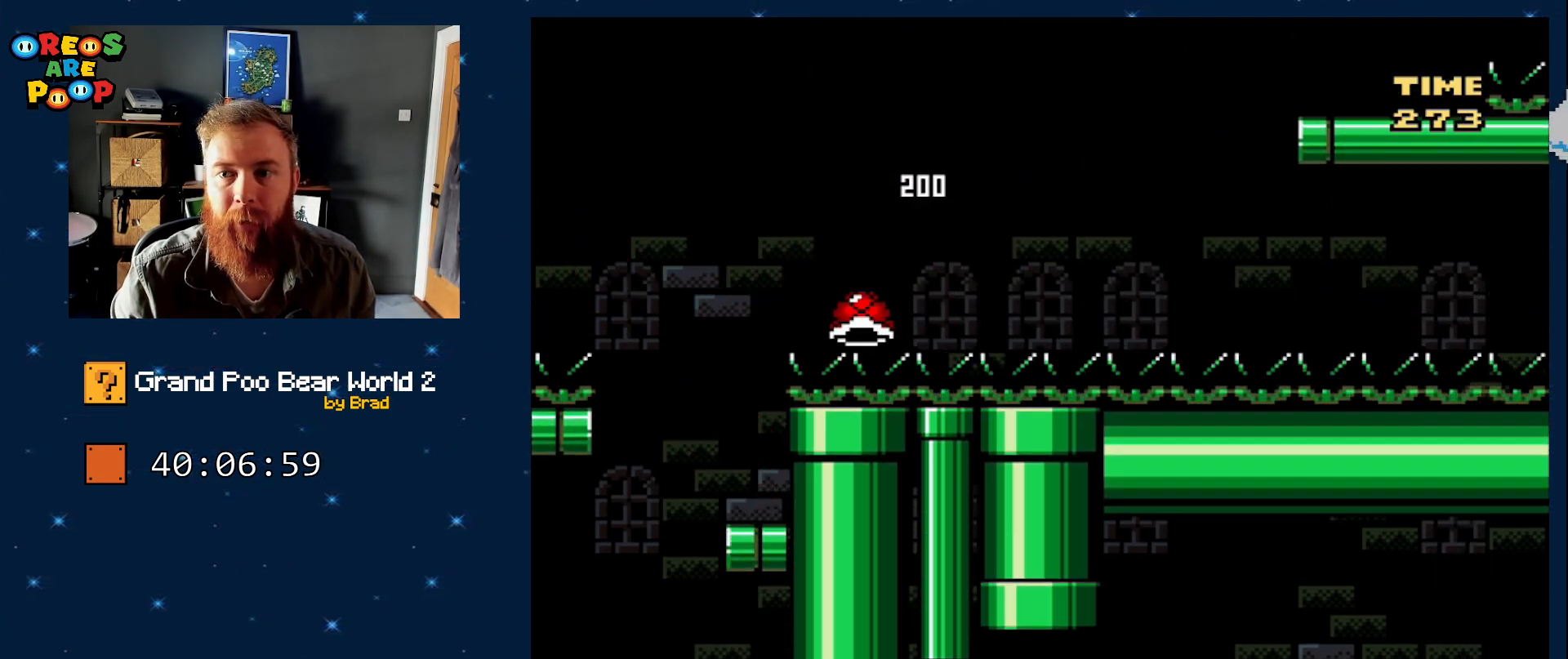
{"dt_ms": 500, "buttons": ["Y", "DPAD_LEFT"], "events": [[217, "B", "up"], [250, "DPAD_RIGHT", "up"], [400, "DPAD_LEFT", "down"]]}
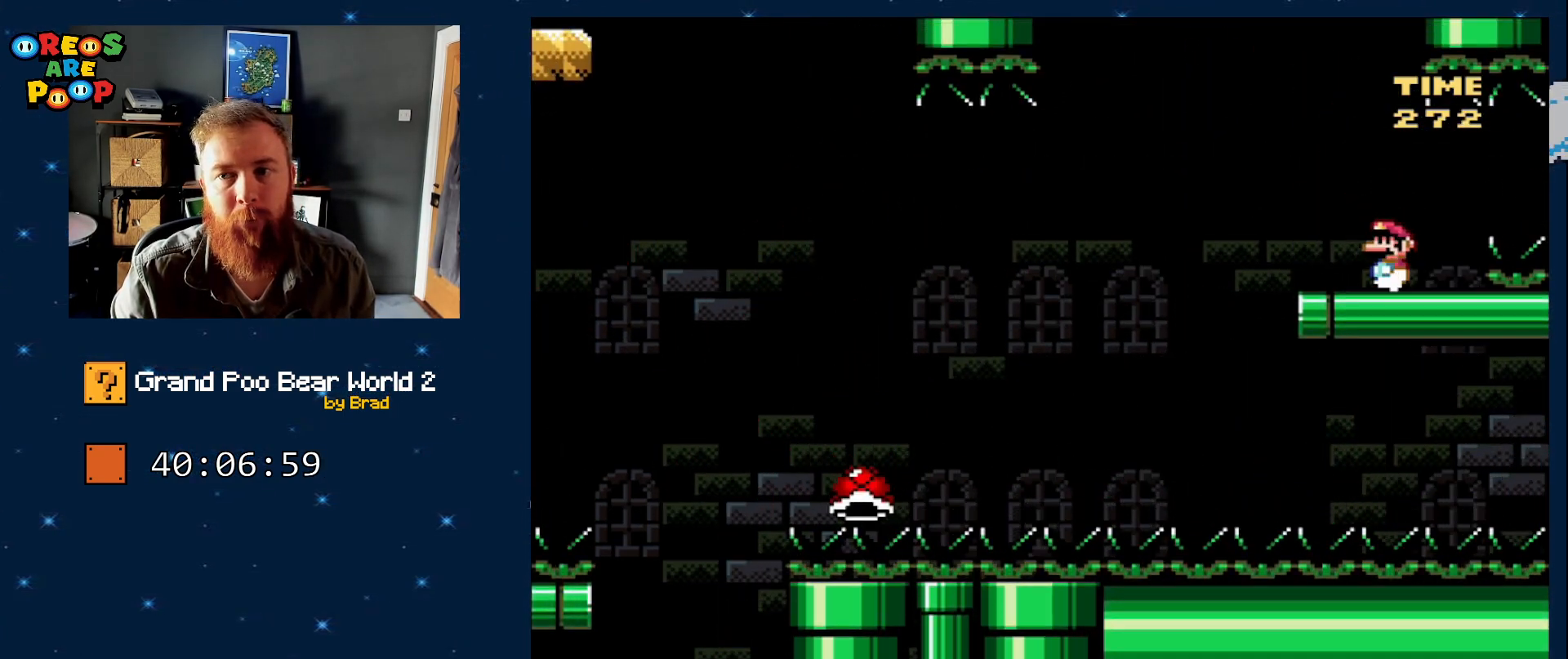
{"dt_ms": 500, "buttons": ["Y", "DPAD_LEFT"], "events": [[17, "DPAD_LEFT", "up"], [267, "DPAD_LEFT", "down"]]}
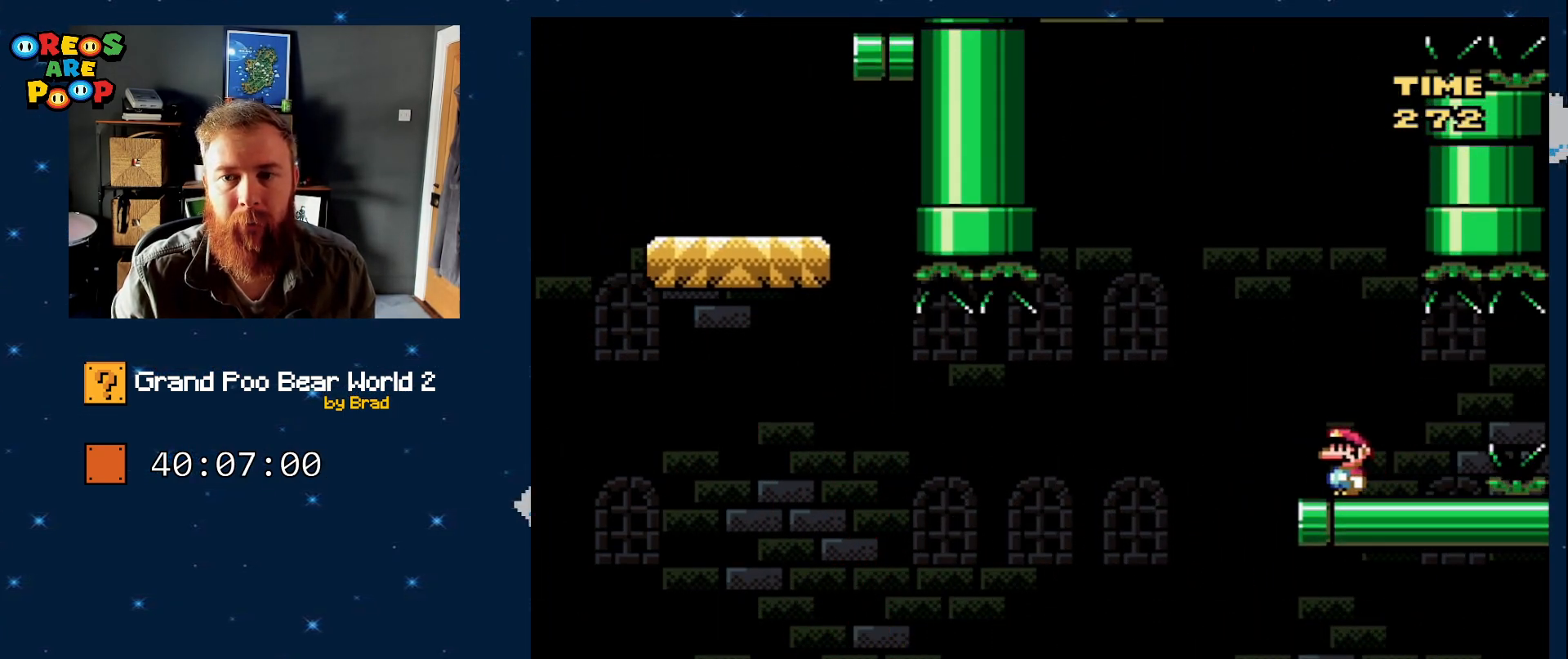
{"dt_ms": 500, "buttons": ["B", "Y"], "events": [[100, "B", "down"], [317, "DPAD_LEFT", "up"]]}
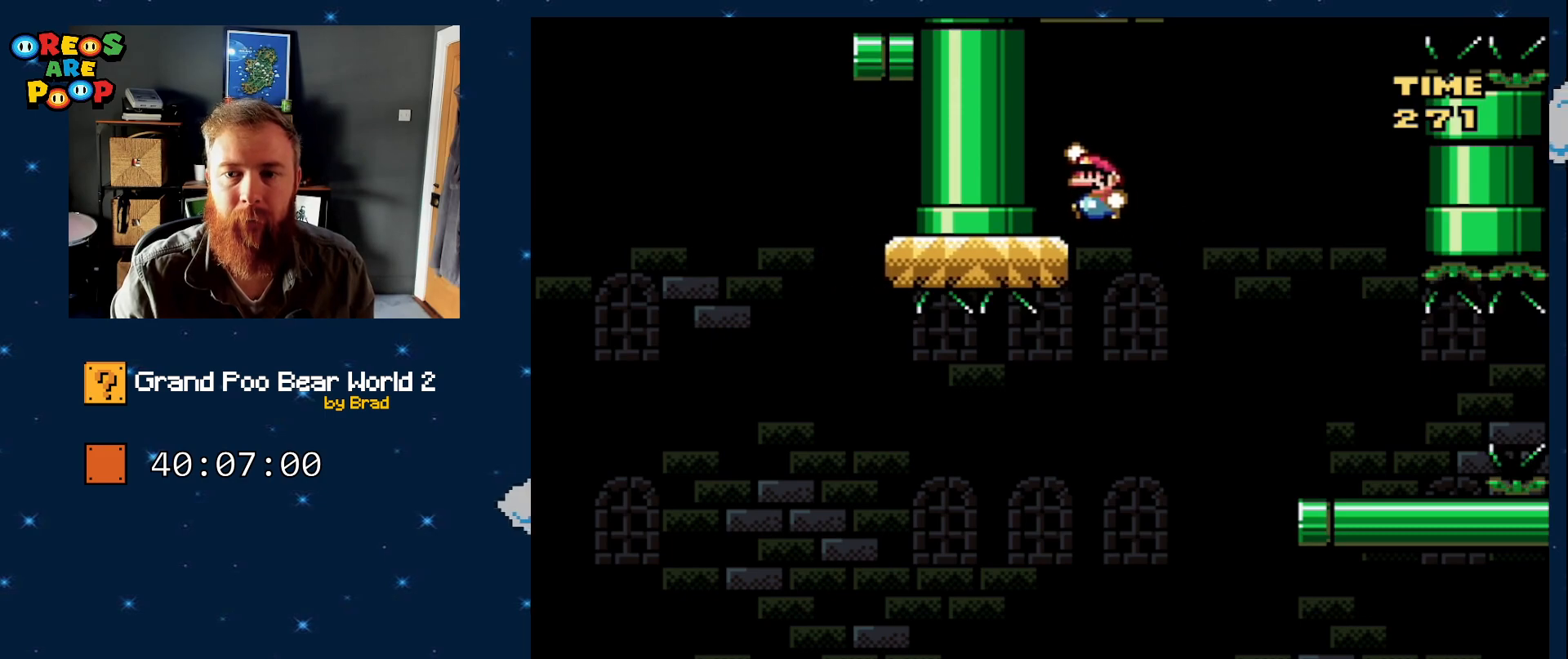
{"dt_ms": 500, "buttons": ["B", "Y", "DPAD_RIGHT"], "events": [[67, "DPAD_RIGHT", "down"], [233, "B", "up"], [450, "B", "down"]]}
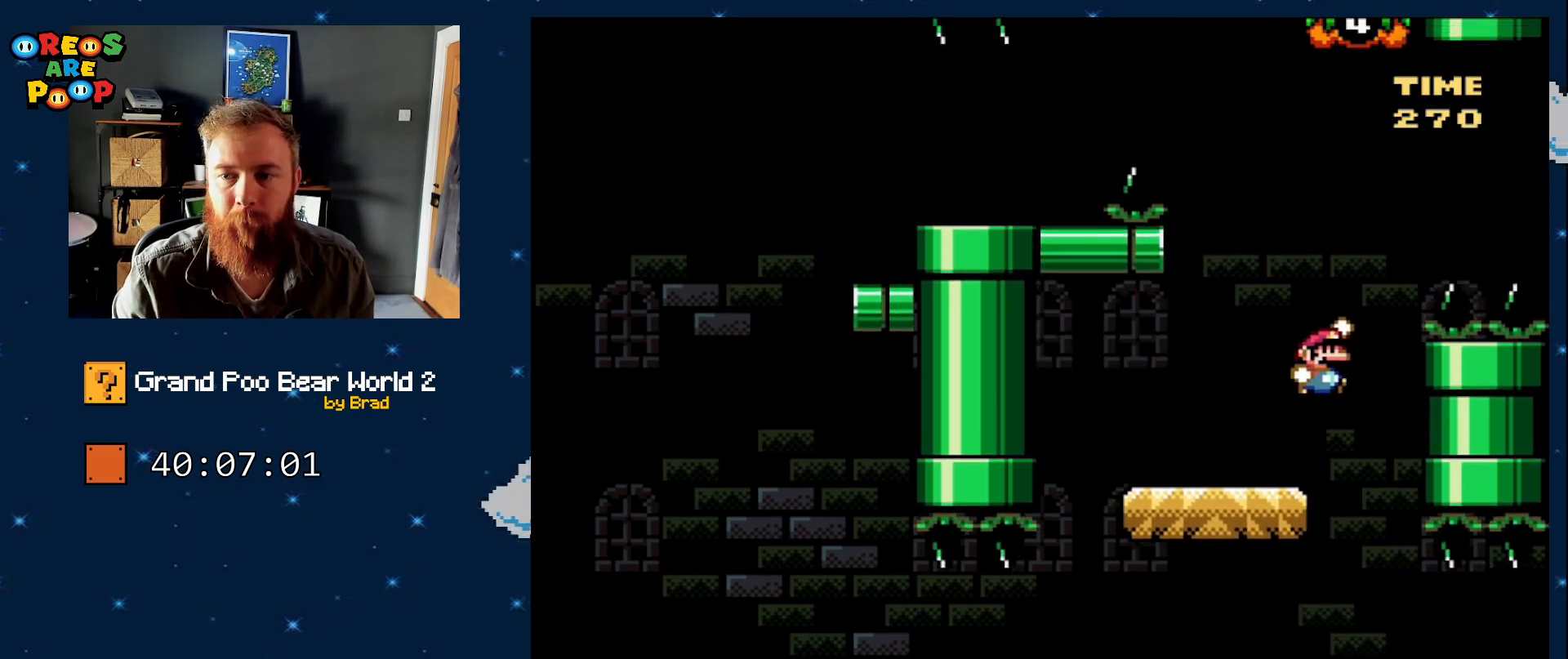
{"dt_ms": 500, "buttons": ["B", "Y", "DPAD_RIGHT"], "events": []}
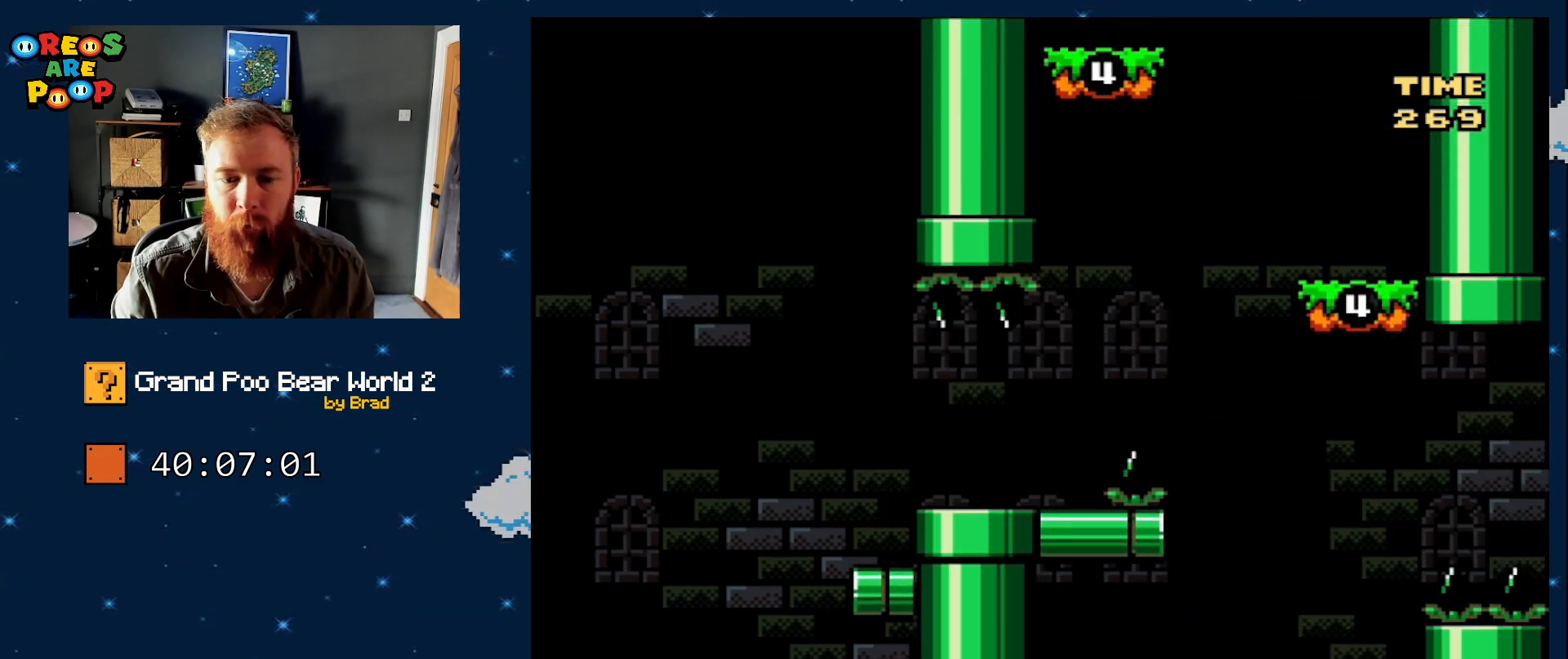
{"dt_ms": 1000, "buttons": ["B", "Y", "DPAD_RIGHT"], "events": [[117, "DPAD_RIGHT", "up"], [233, "DPAD_LEFT", "down"], [333, "B", "up"], [517, "DPAD_LEFT", "up"], [517, "DPAD_RIGHT", "down"], [600, "B", "down"]]}